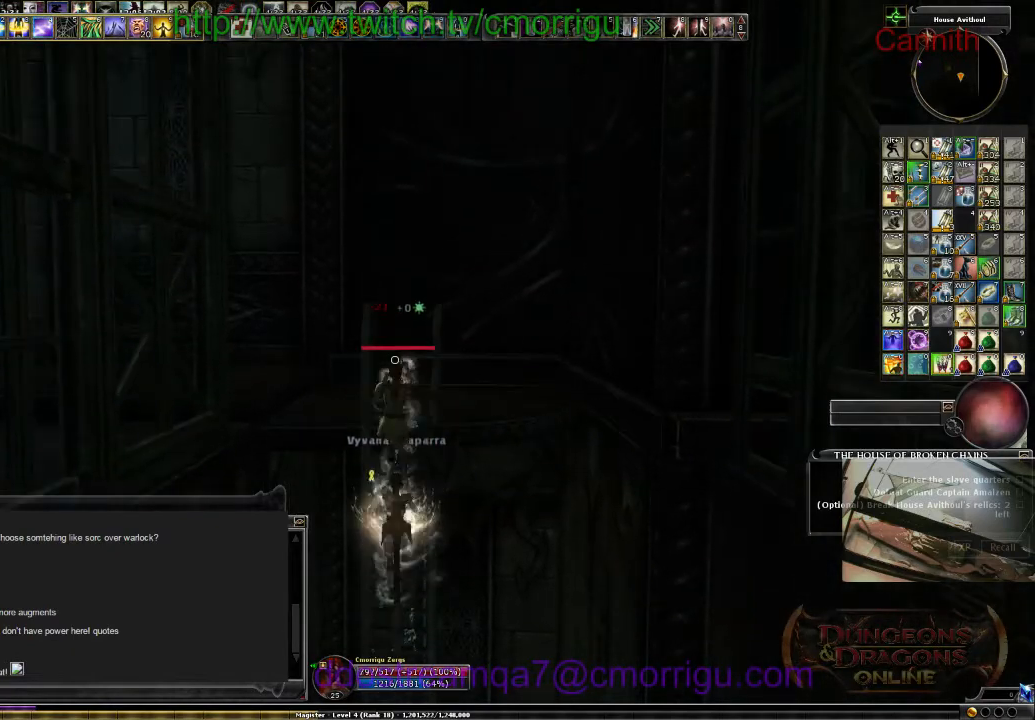
Gameplay with keyboard; each line is a JSON object with the keys held at the frame after it. "events" lists presses ("down") and releases ("up") of ".", "/", "0", "1", "2", "3", "4", "5", "6", "7", "8", "9", "a", "b", "backslash", "backspace", "c", "caps_lock", "comma", "ctrl_l", "ctrl_r", "d", "e", "equals", "escape", "f", "f1", "f10", "f11", "f12", "f2", "f3", "f4", "f5", "f6", "f7", "f8", "f9", "g", "h", "i", "j", "k", "l", "lbracket", "m", "minus", "n", "o", "p", "q", "quote", "r", "rbracket", "return", "s", "semicolon", "shift_l", "shift_r", "space", "t", "tab", "tilde", "u", "v", "w", "x", "y" and "z" between this image and that frame as [ms after this image, input, new state], when the widget could be followed in between. No other keys are recorded. Mouse input is not recorded.
{"keys": ["w"], "events": []}
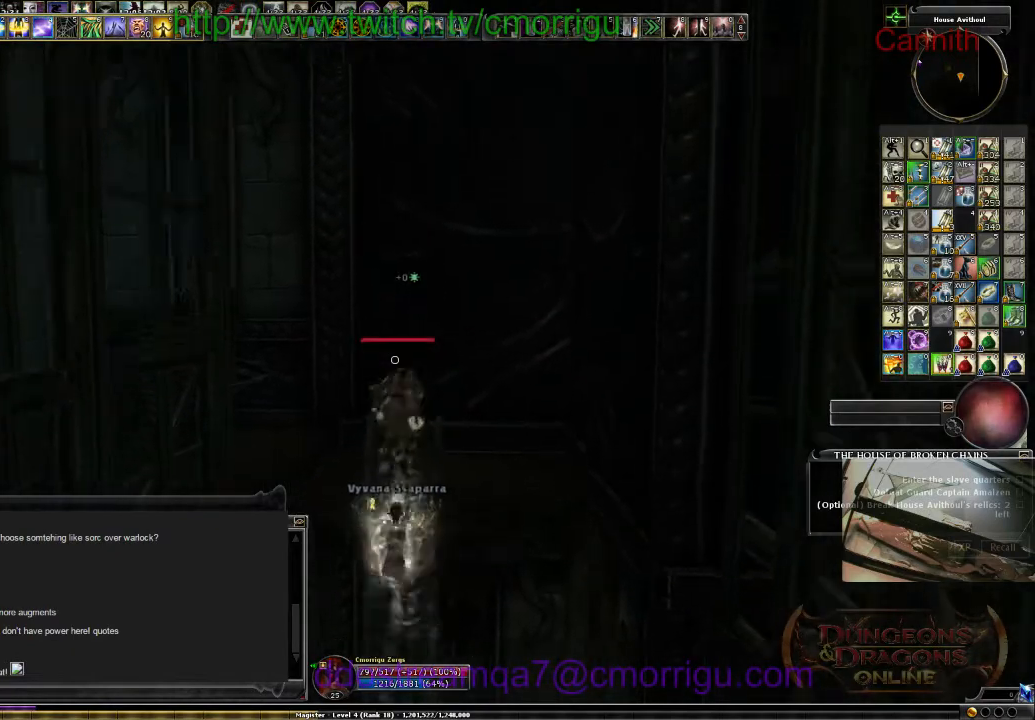
{"keys": ["w"], "events": []}
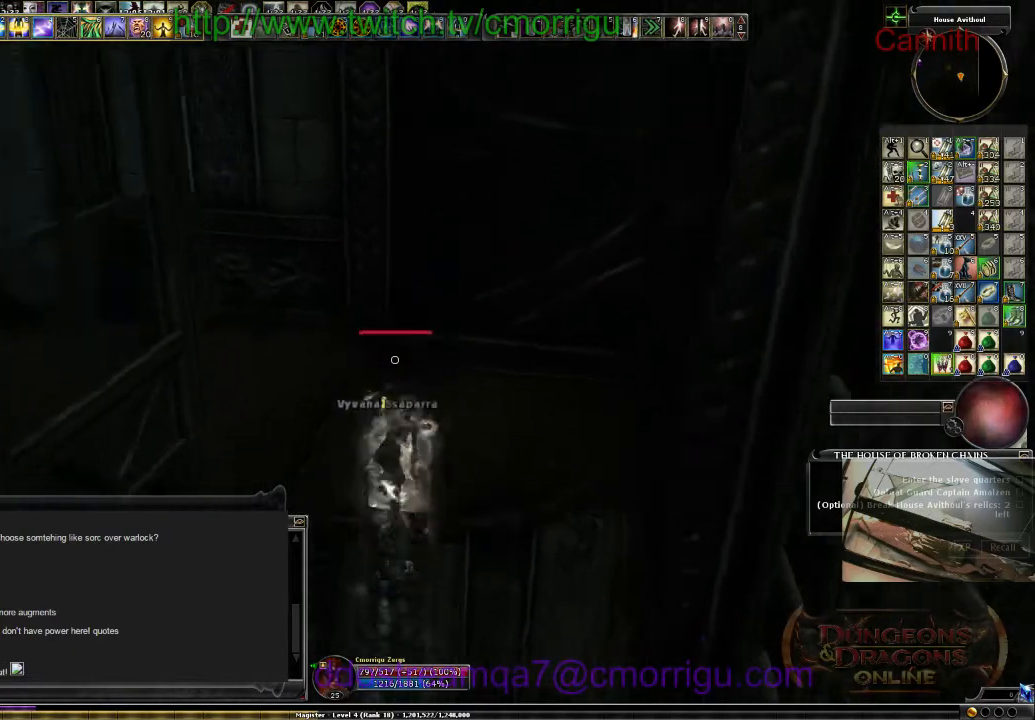
{"keys": ["w"], "events": []}
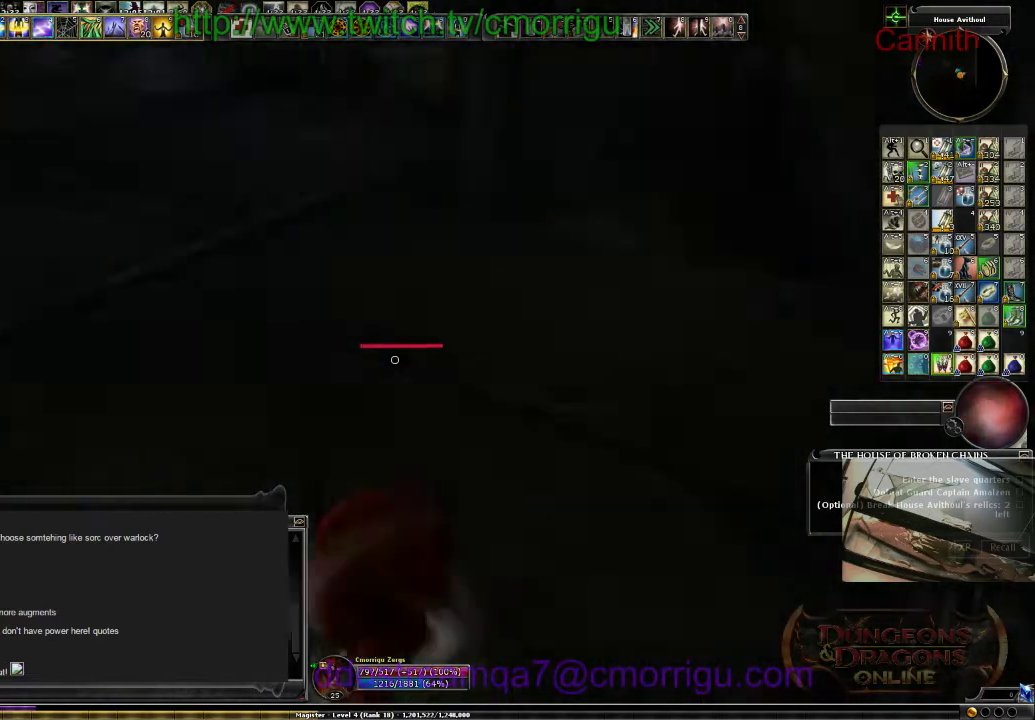
{"keys": [], "events": [[67, "d", "down"], [400, "w", "up"], [467, "d", "up"]]}
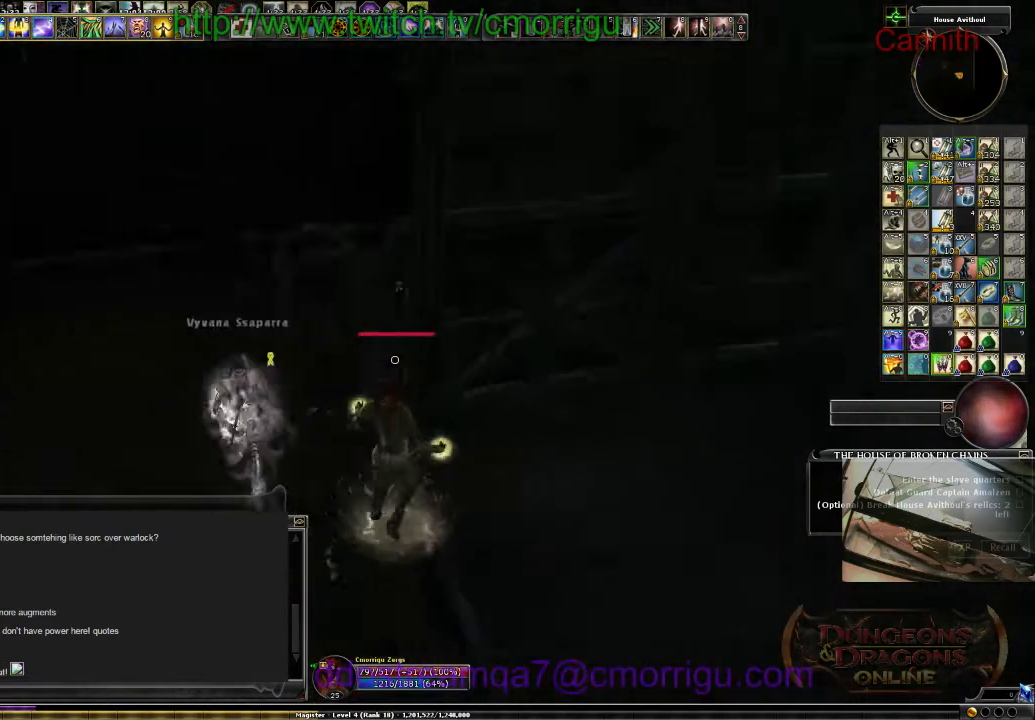
{"keys": [], "events": []}
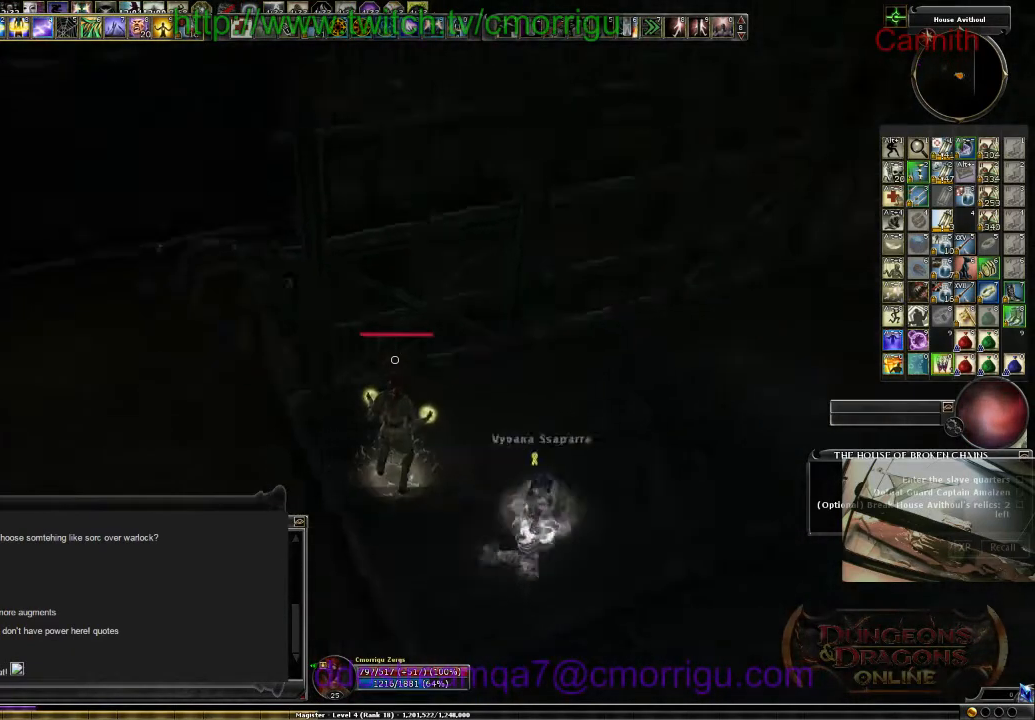
{"keys": [], "events": []}
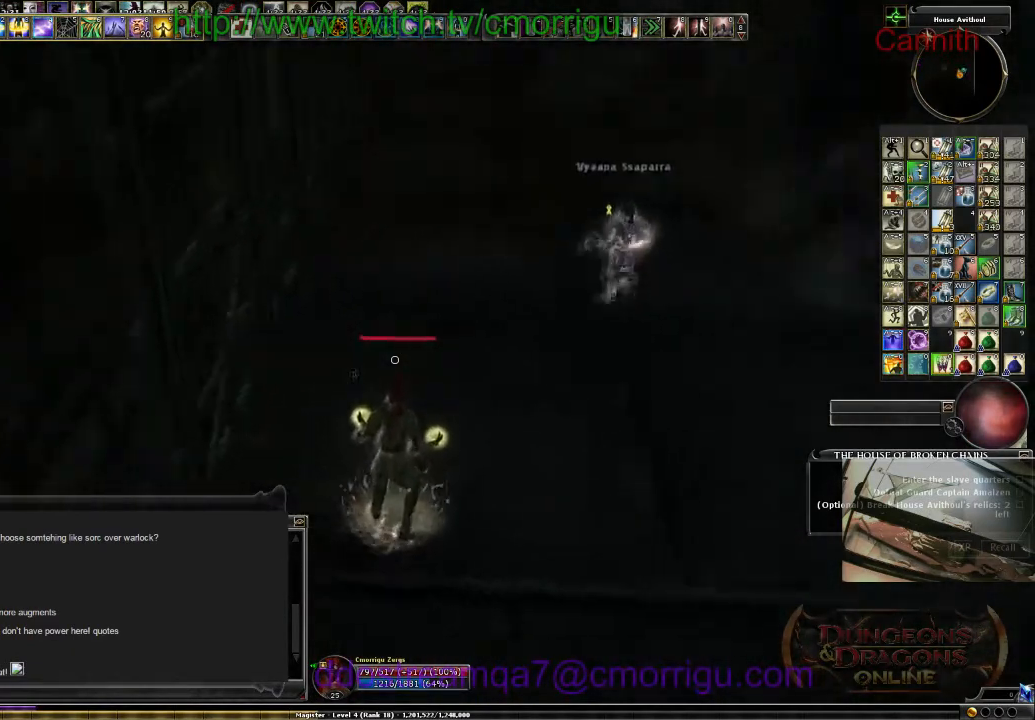
{"keys": [], "events": []}
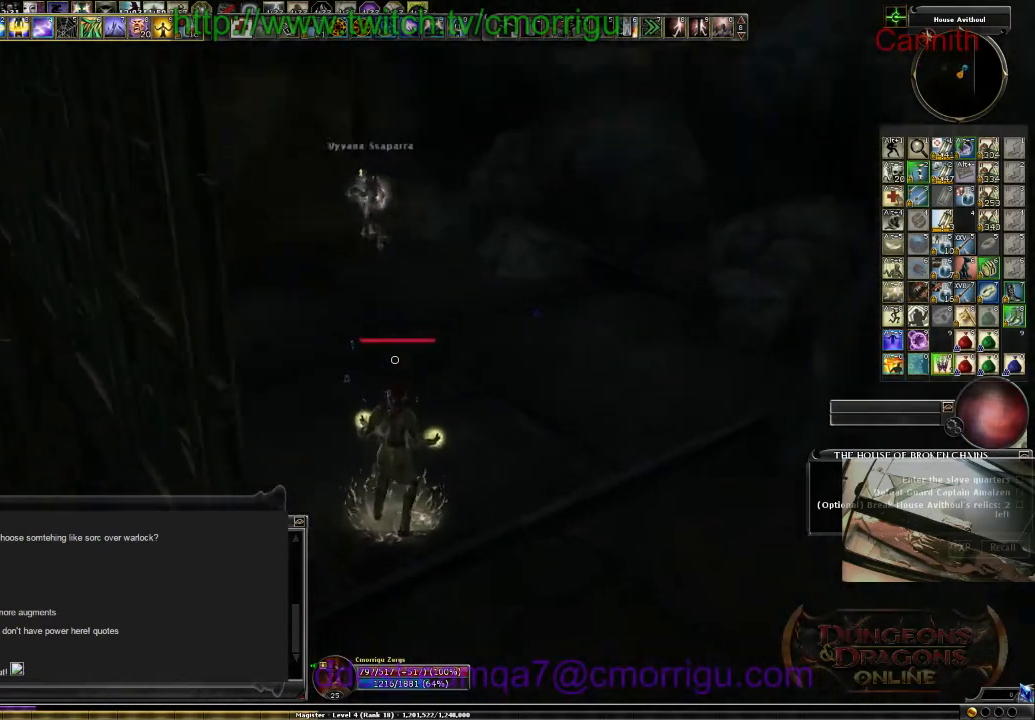
{"keys": [], "events": []}
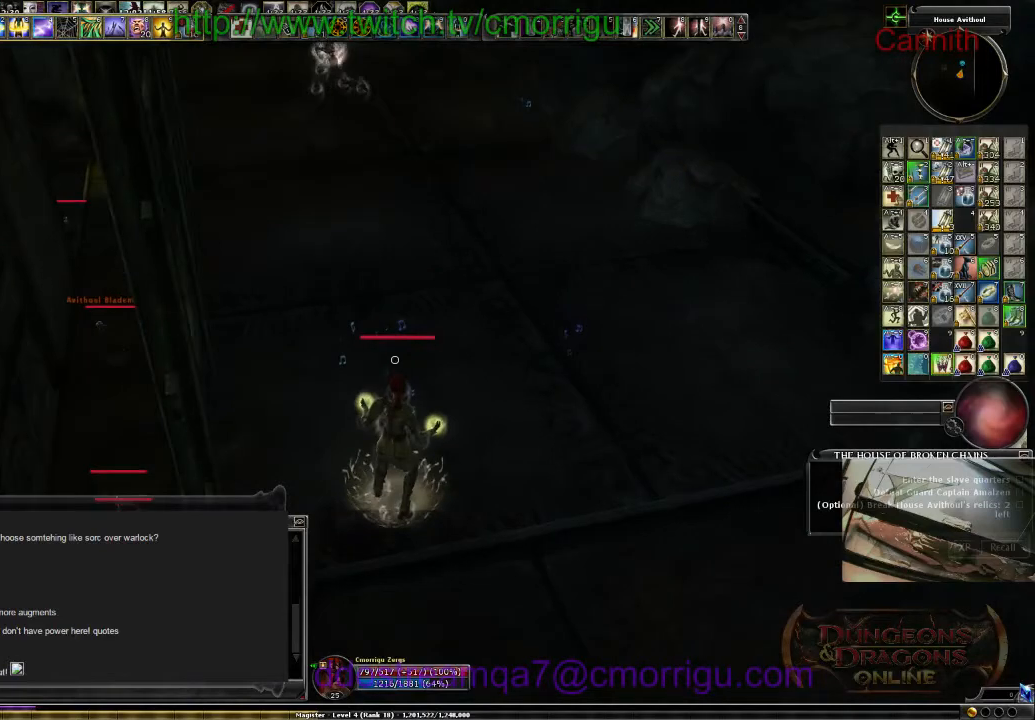
{"keys": [], "events": []}
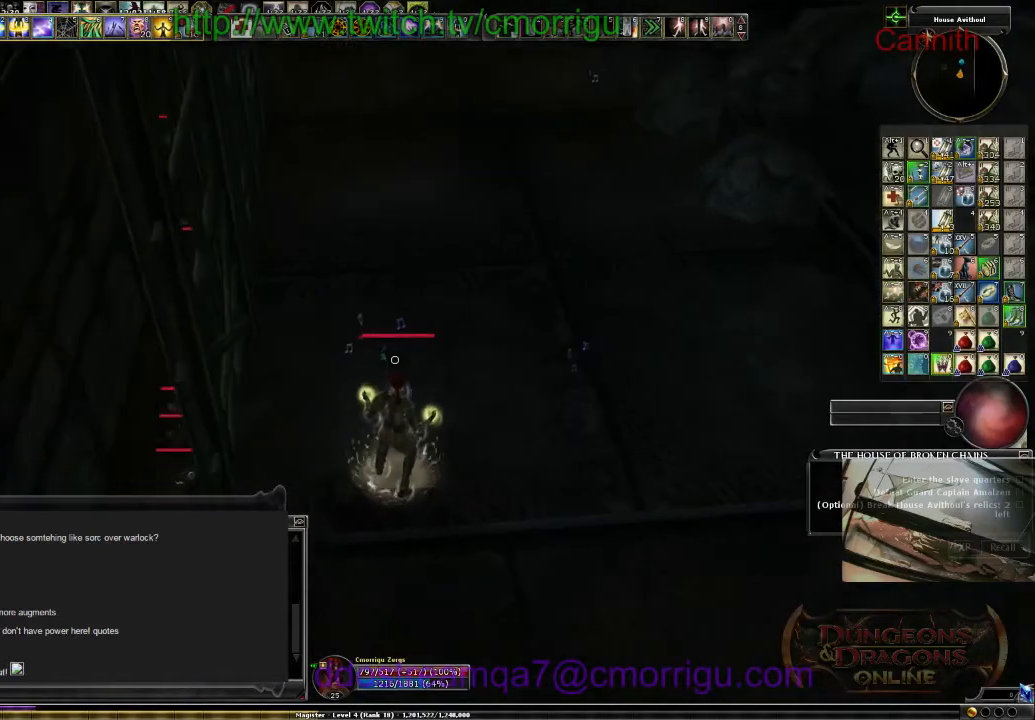
{"keys": [], "events": []}
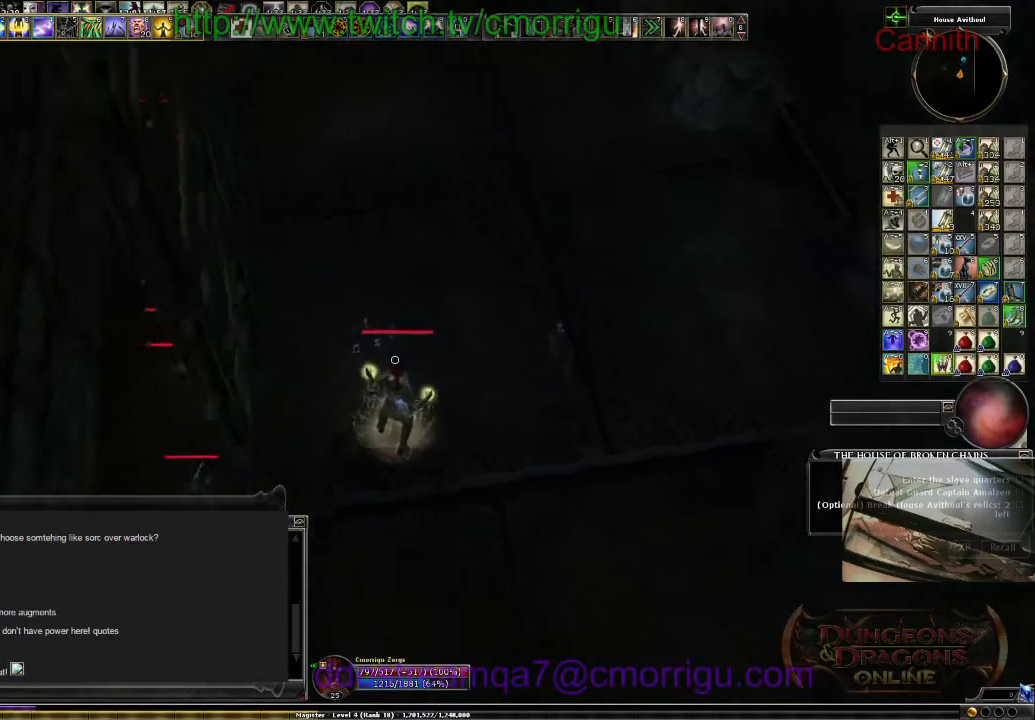
{"keys": [], "events": []}
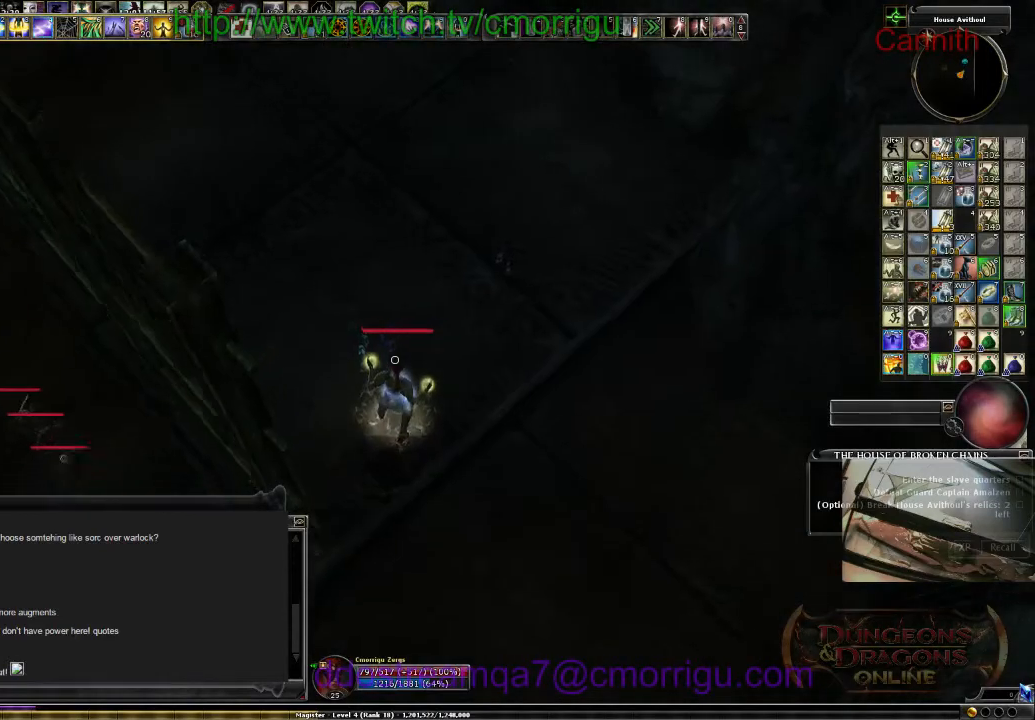
{"keys": [], "events": []}
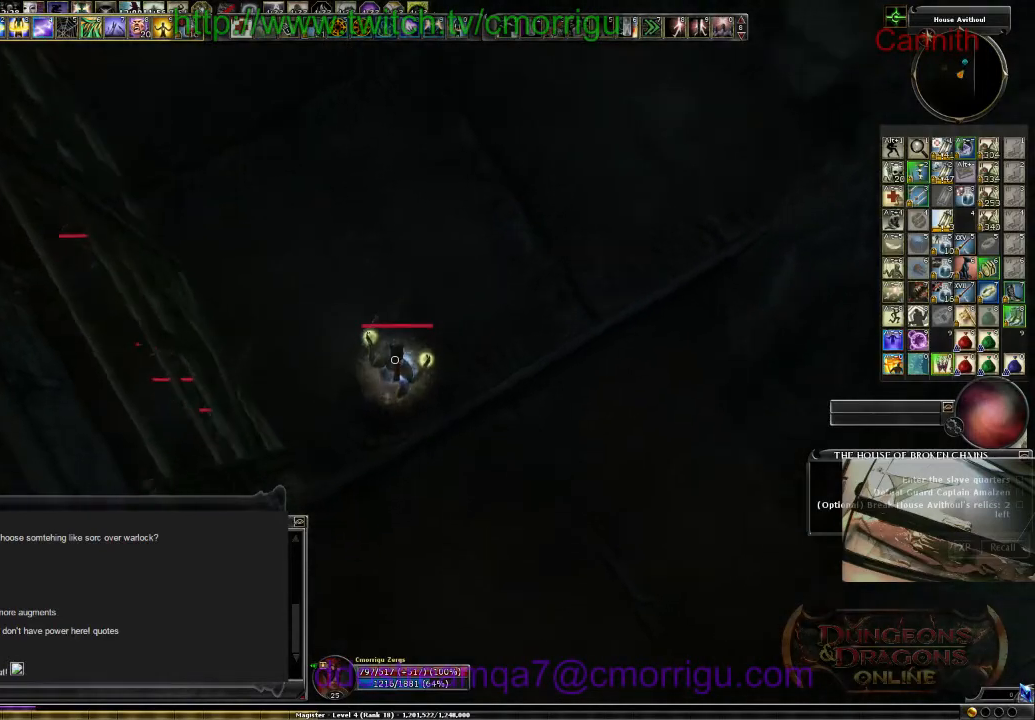
{"keys": [], "events": []}
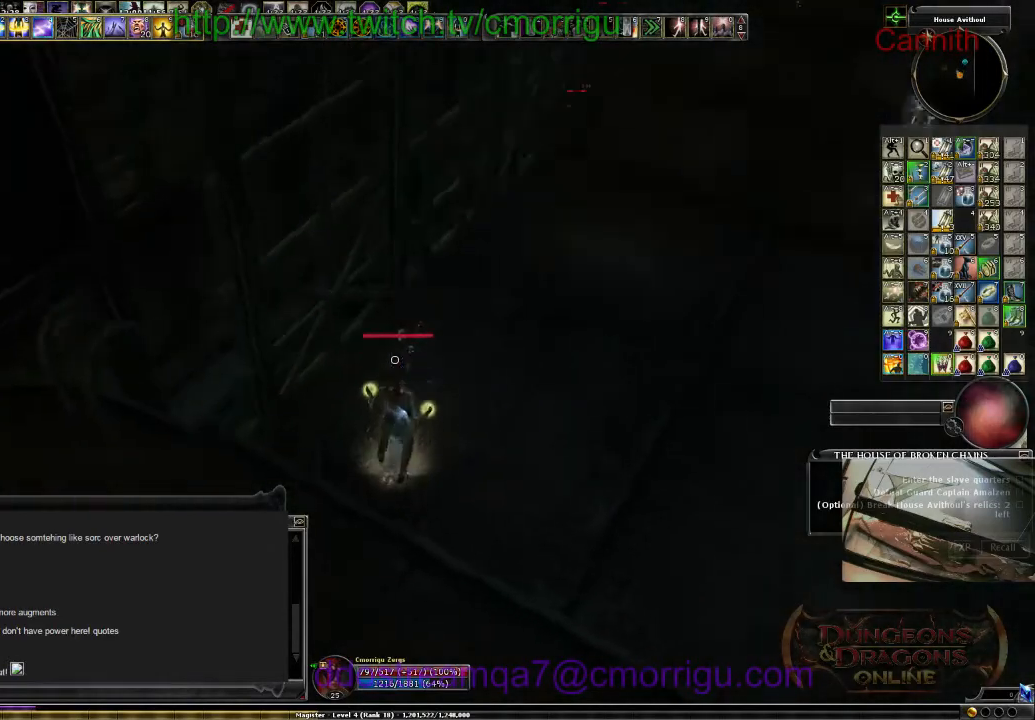
{"keys": ["a"], "events": [[267, "a", "down"]]}
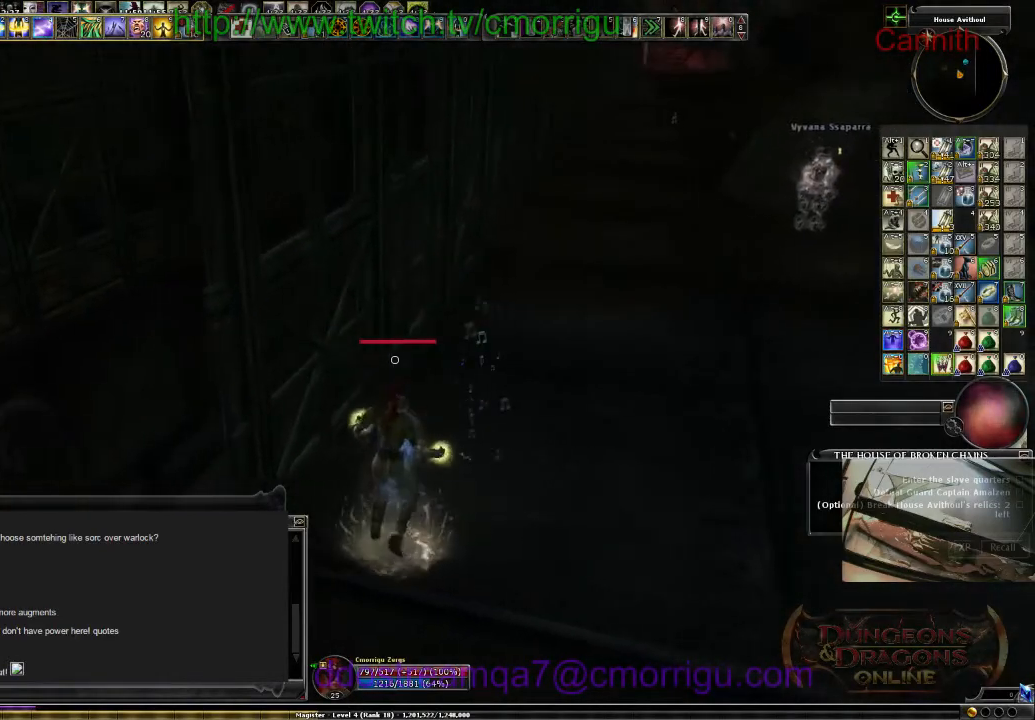
{"keys": [], "events": [[133, "a", "up"]]}
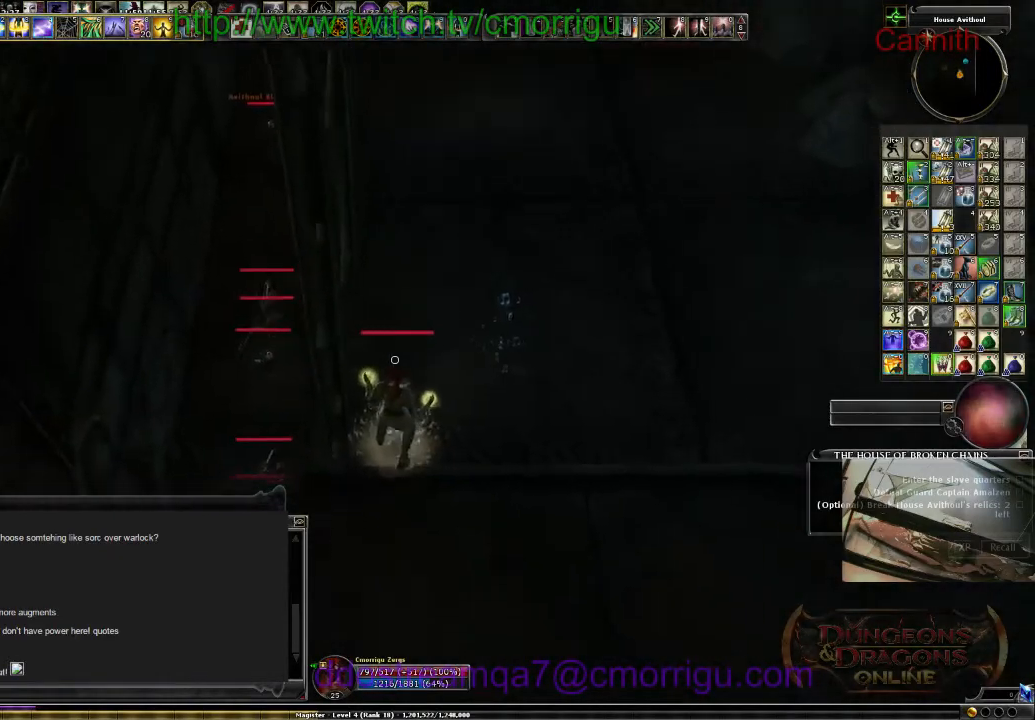
{"keys": ["s"], "events": [[467, "s", "down"]]}
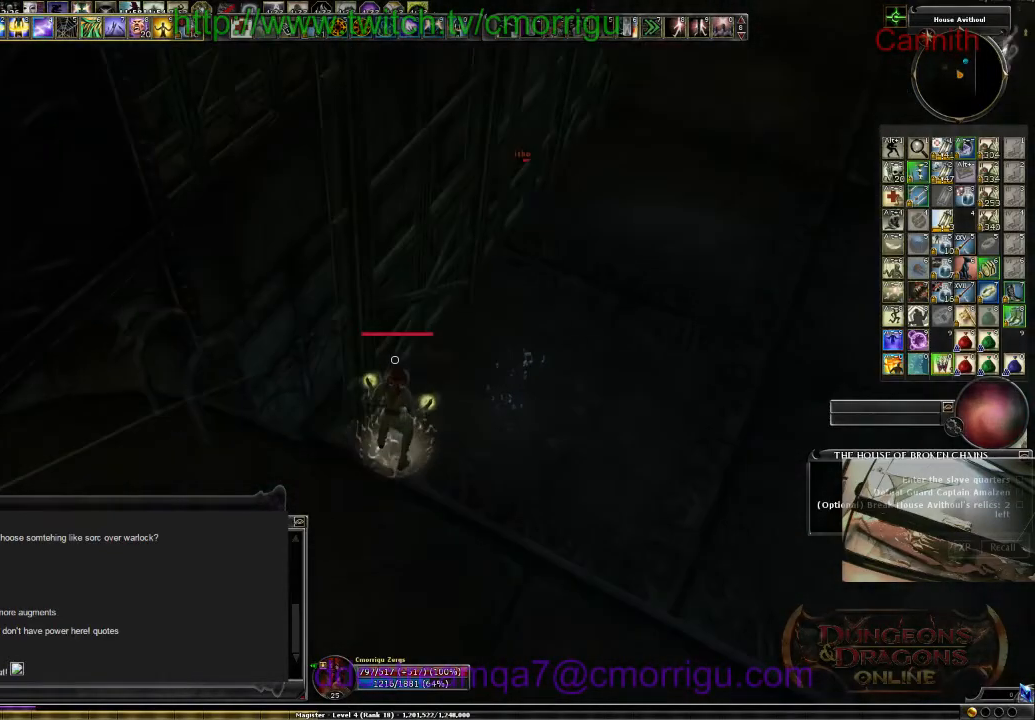
{"keys": [], "events": [[200, "a", "down"], [300, "s", "up"], [433, "a", "up"]]}
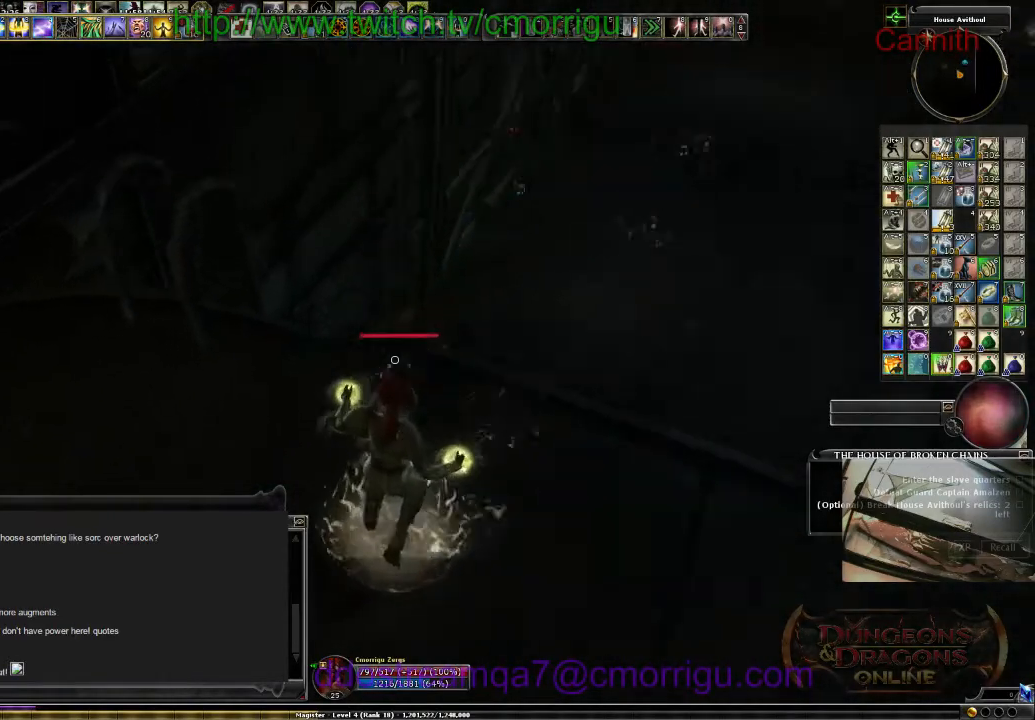
{"keys": ["d"], "events": [[333, "d", "down"]]}
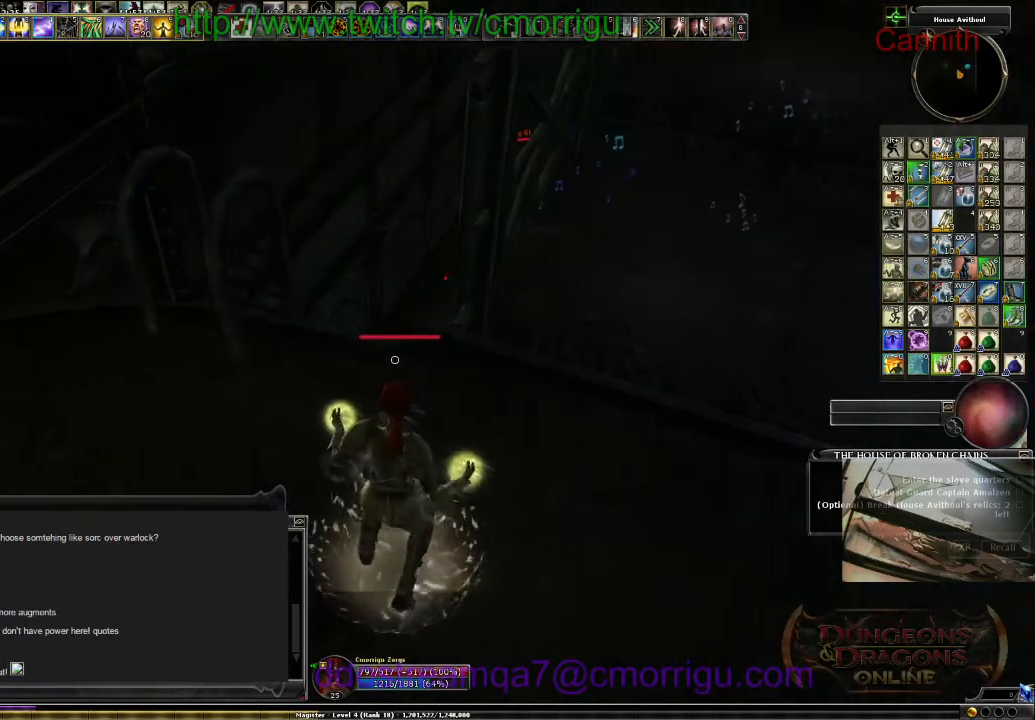
{"keys": ["a"], "events": [[67, "d", "up"], [433, "a", "down"]]}
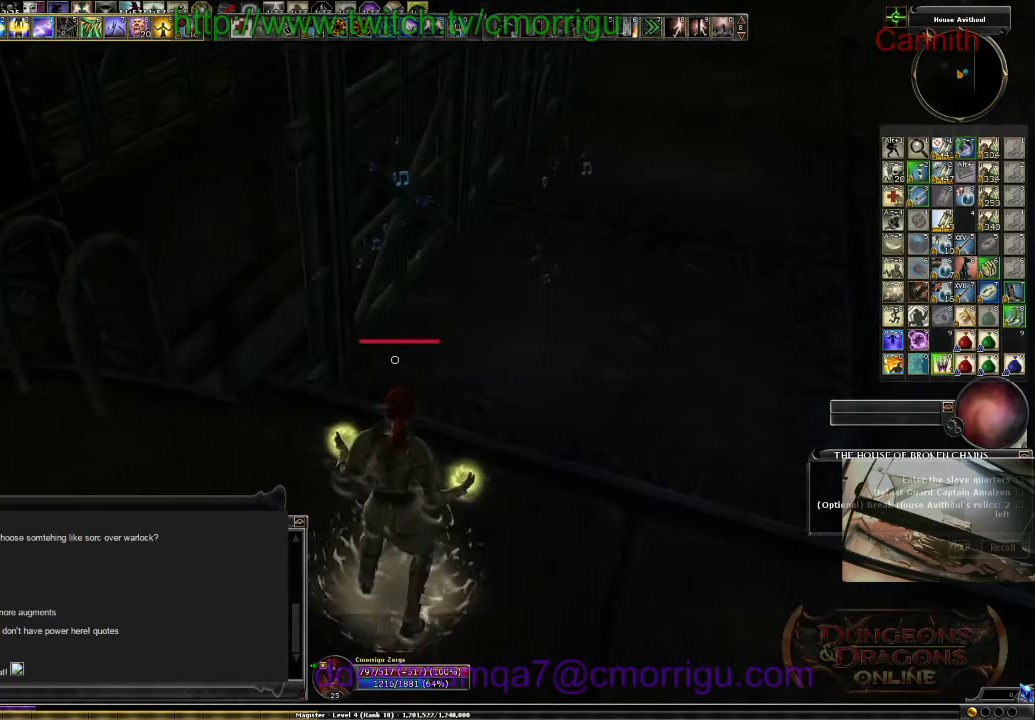
{"keys": [], "events": [[100, "w", "down"], [200, "a", "up"], [267, "w", "up"]]}
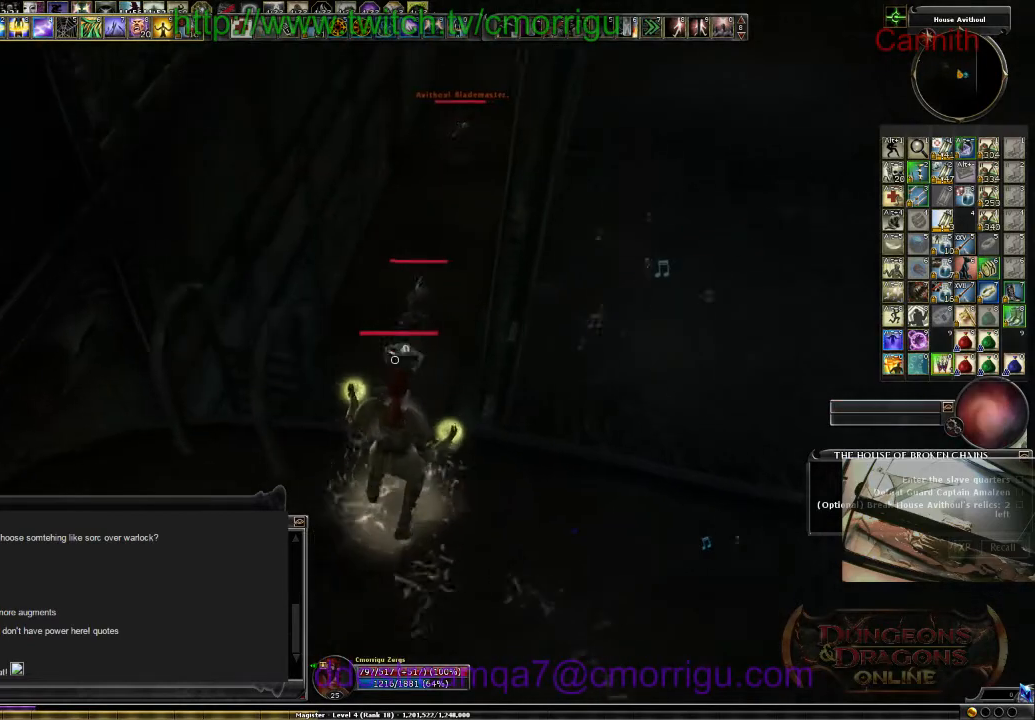
{"keys": [], "events": [[100, "backspace", "down"], [300, "backspace", "up"]]}
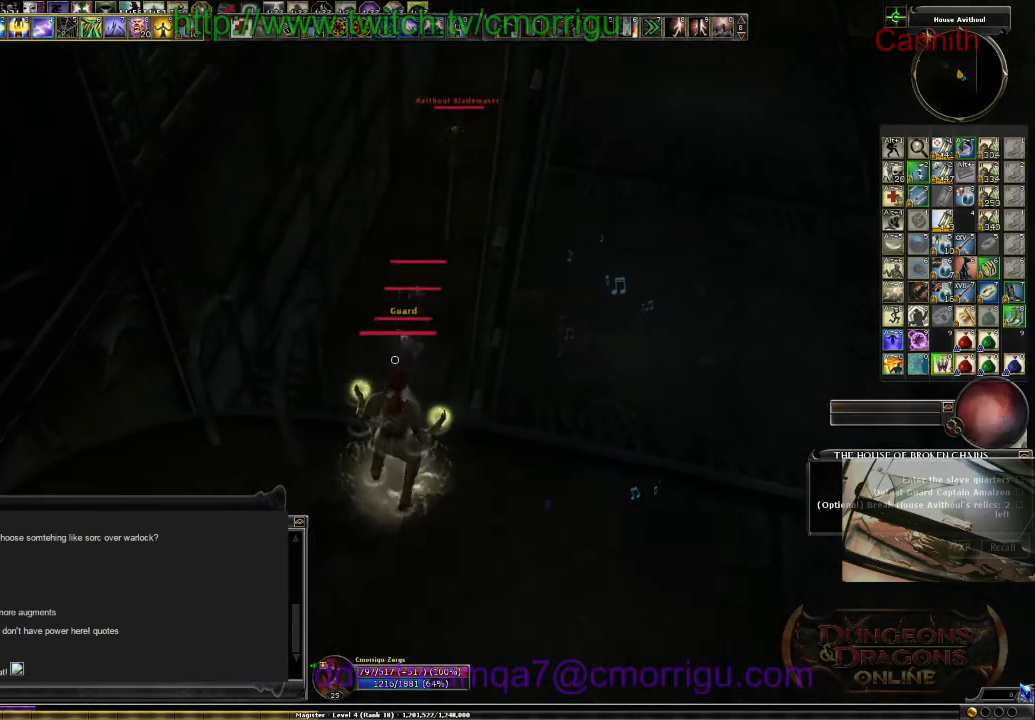
{"keys": ["shift_l", "tab"], "events": [[300, "tab", "down"], [367, "shift_l", "down"]]}
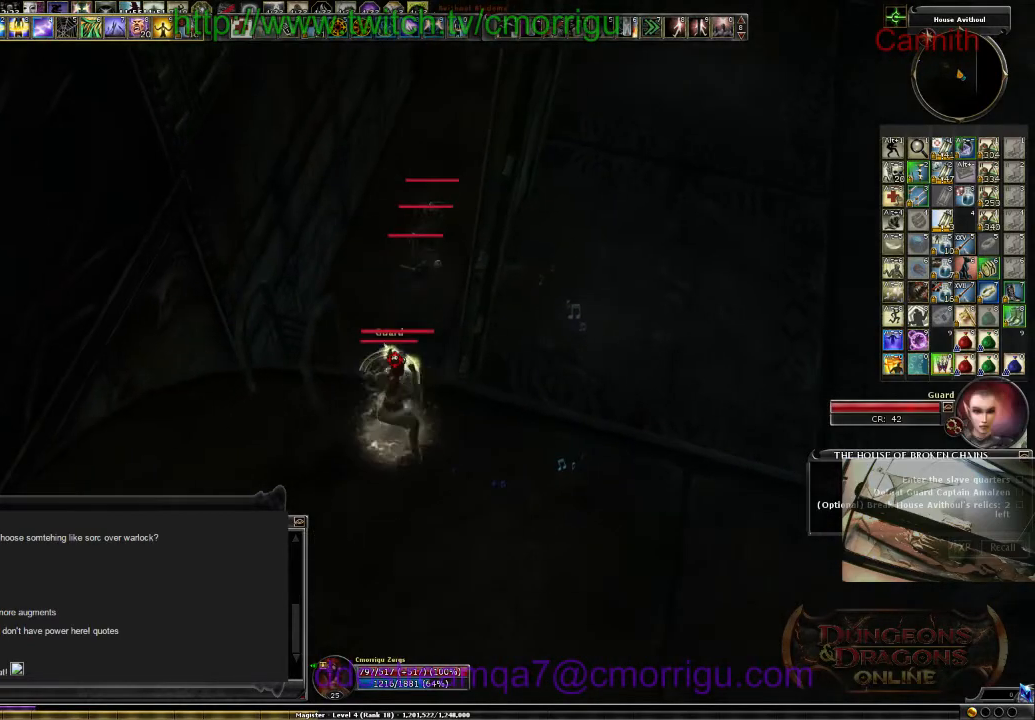
{"keys": ["tab"], "events": [[33, "shift_l", "up"], [33, "tab", "up"], [500, "tab", "down"]]}
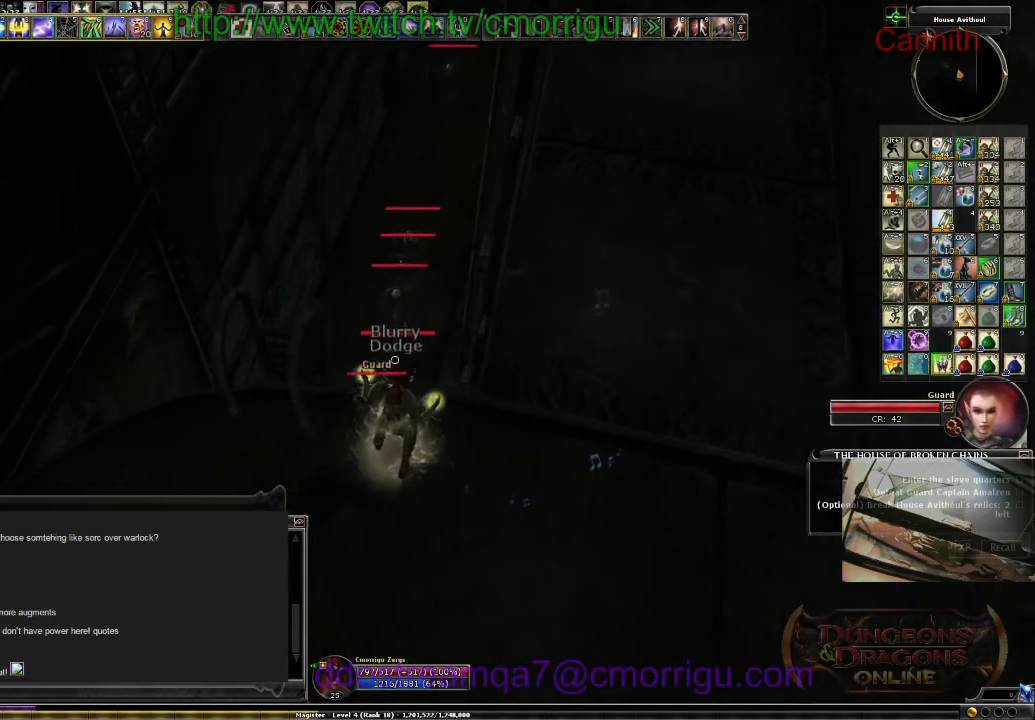
{"keys": [], "events": [[167, "tab", "up"]]}
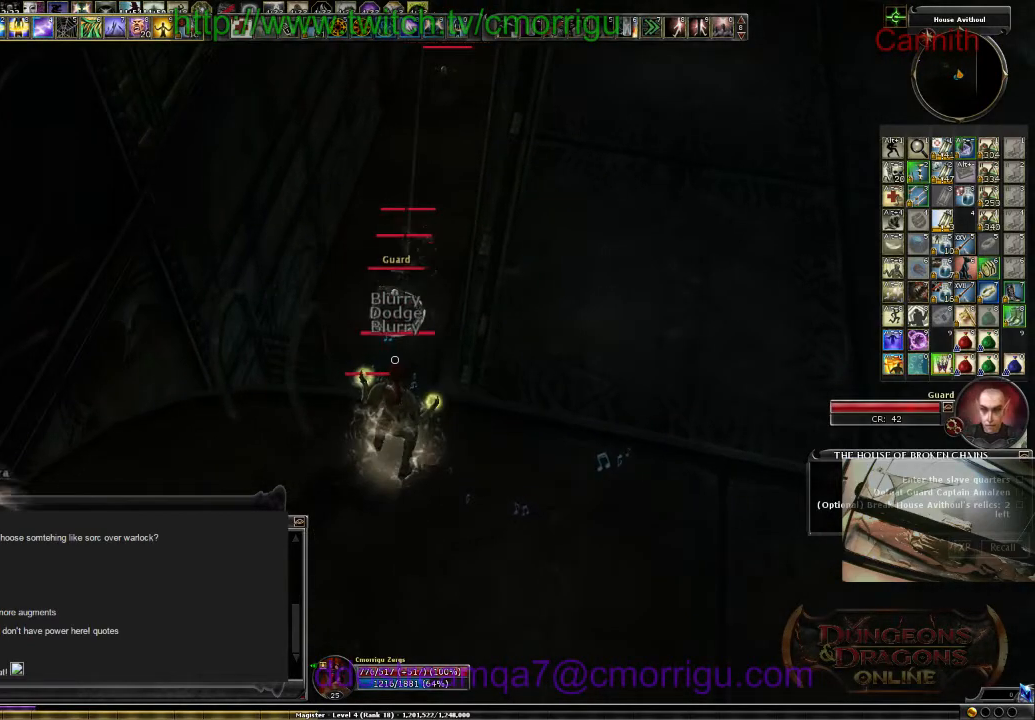
{"keys": [], "events": [[133, "7", "down"], [300, "7", "up"]]}
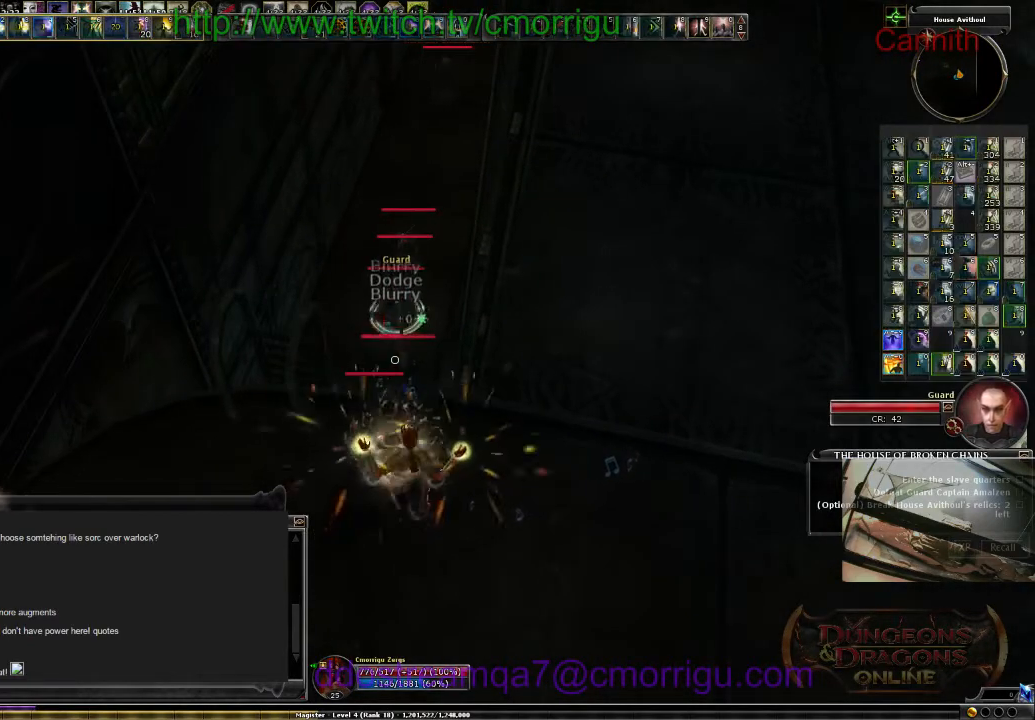
{"keys": [], "events": []}
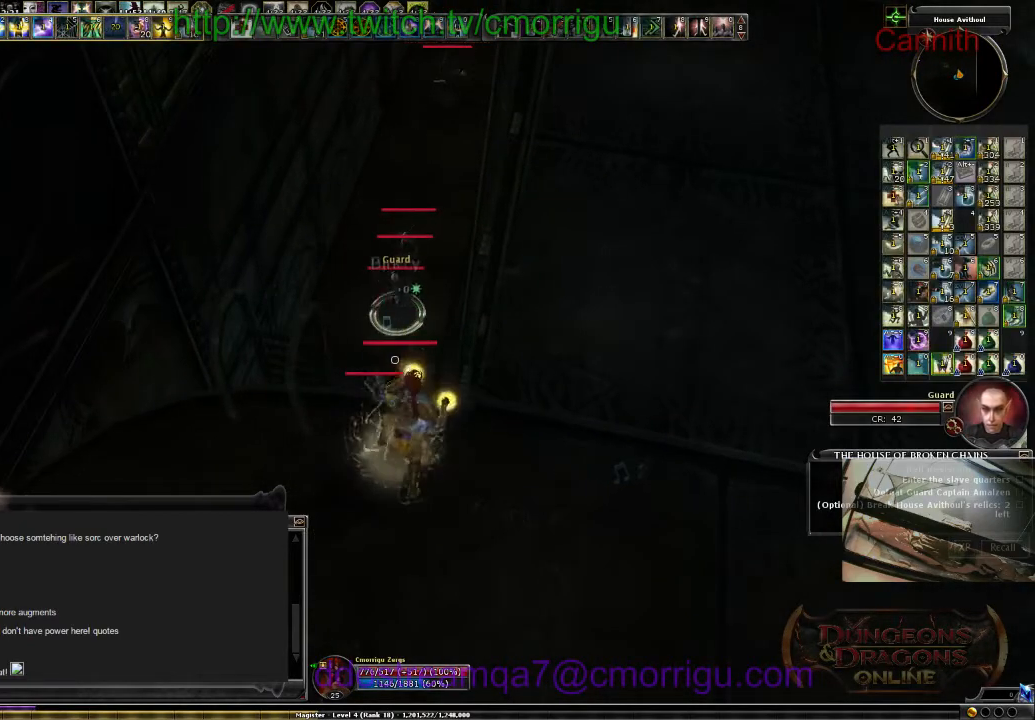
{"keys": [], "events": []}
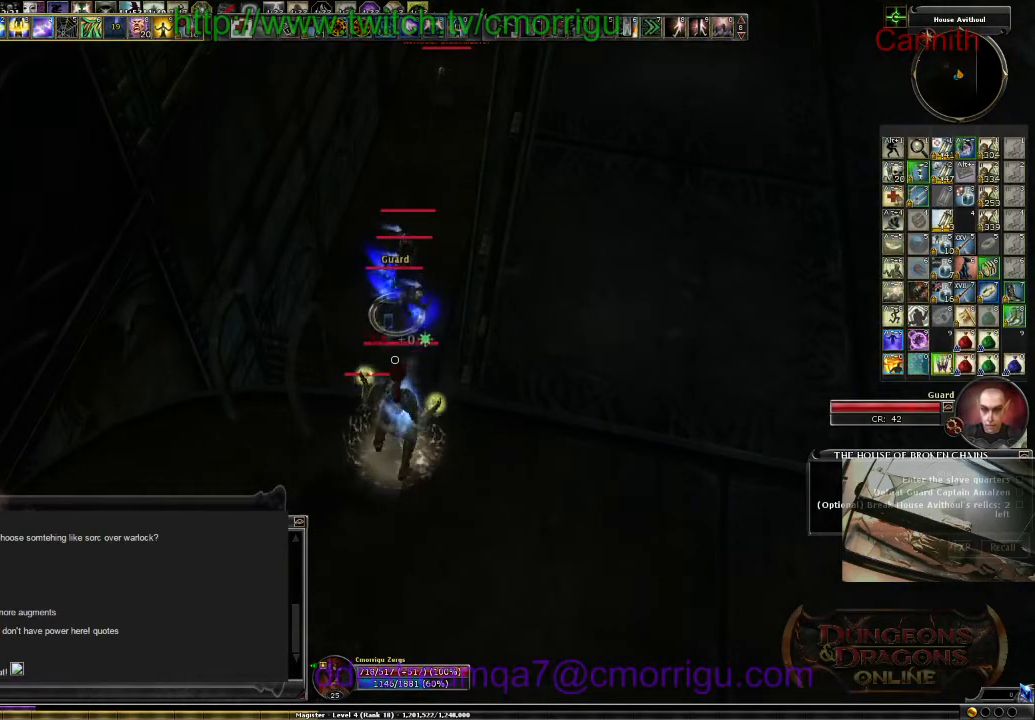
{"keys": ["w"], "events": [[467, "w", "down"]]}
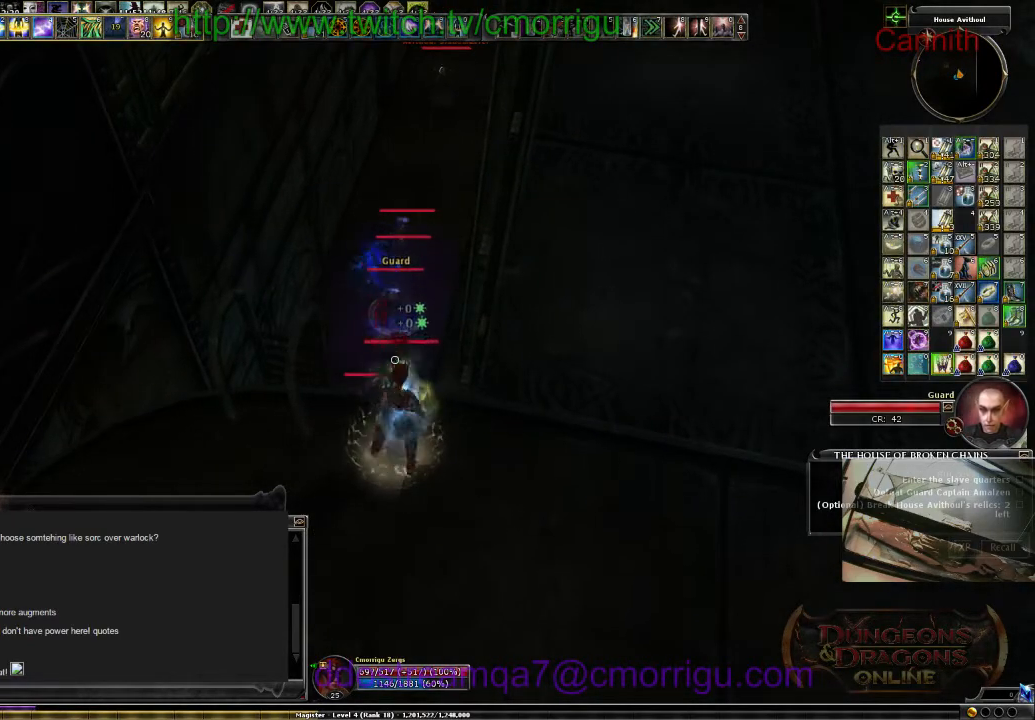
{"keys": [], "events": [[33, "w", "up"]]}